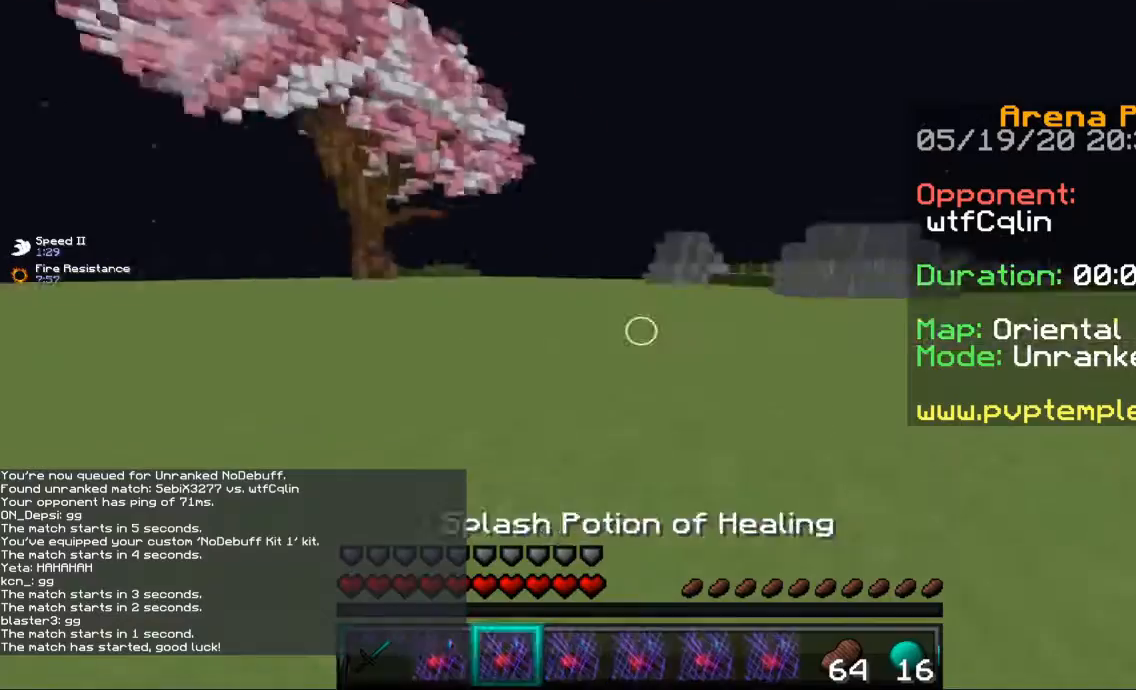
Gameplay with keyboard and mouse; each line is a JSON object with the keys and mouse buttons held at the frame after it. "events" lists presses ("down") and releases ("up") of "a", "d", "s", "space", "w", "mouse_left" and "mouse_right" between this image and that frame as [ms after this image, input, new state], when the widget could be followed in between. "mouse_left", "mouse_right" = the "left", "right" buttons of the "mouse" list. No other keys are recorded. Fast repeated clicks can show as one long hold. Mouse movement is not recorded.
{"keys": ["w"], "mouse": [], "events": []}
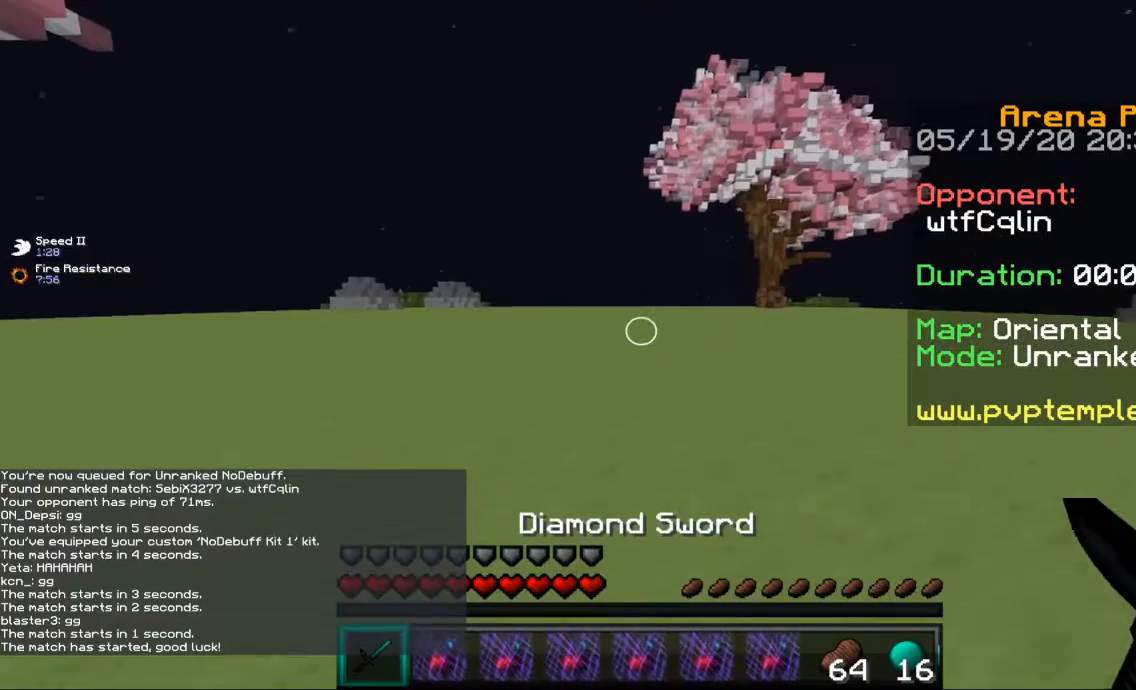
{"keys": ["w"], "mouse": [], "events": []}
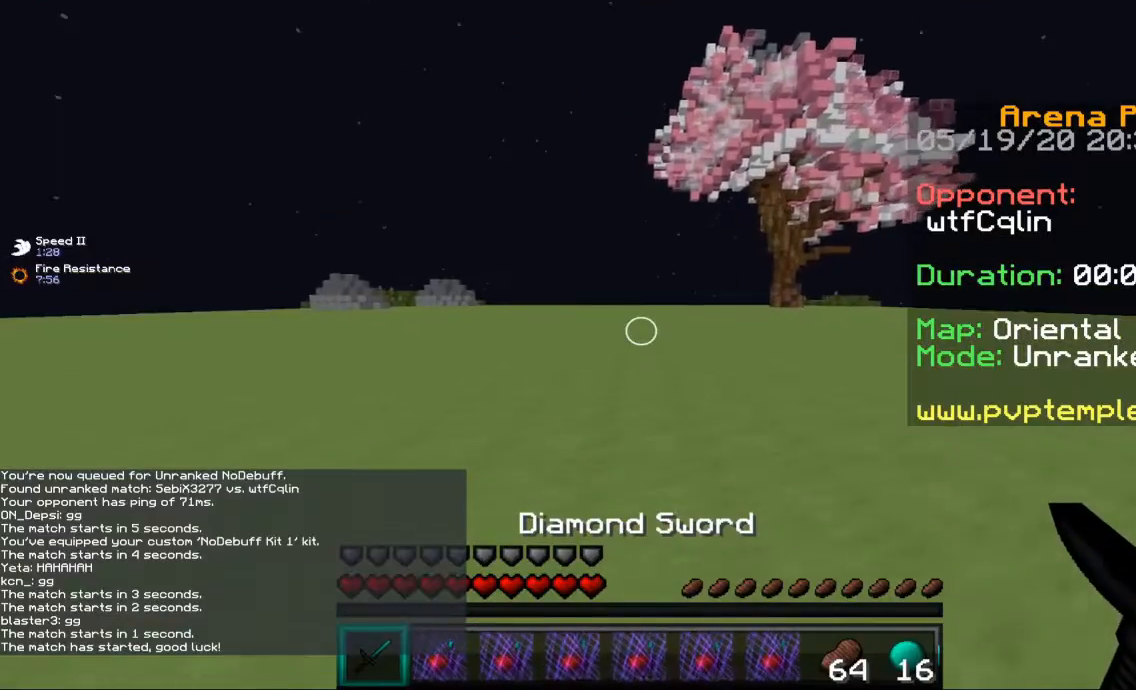
{"keys": ["a", "w"], "mouse": [], "events": [[368, "a", "down"]]}
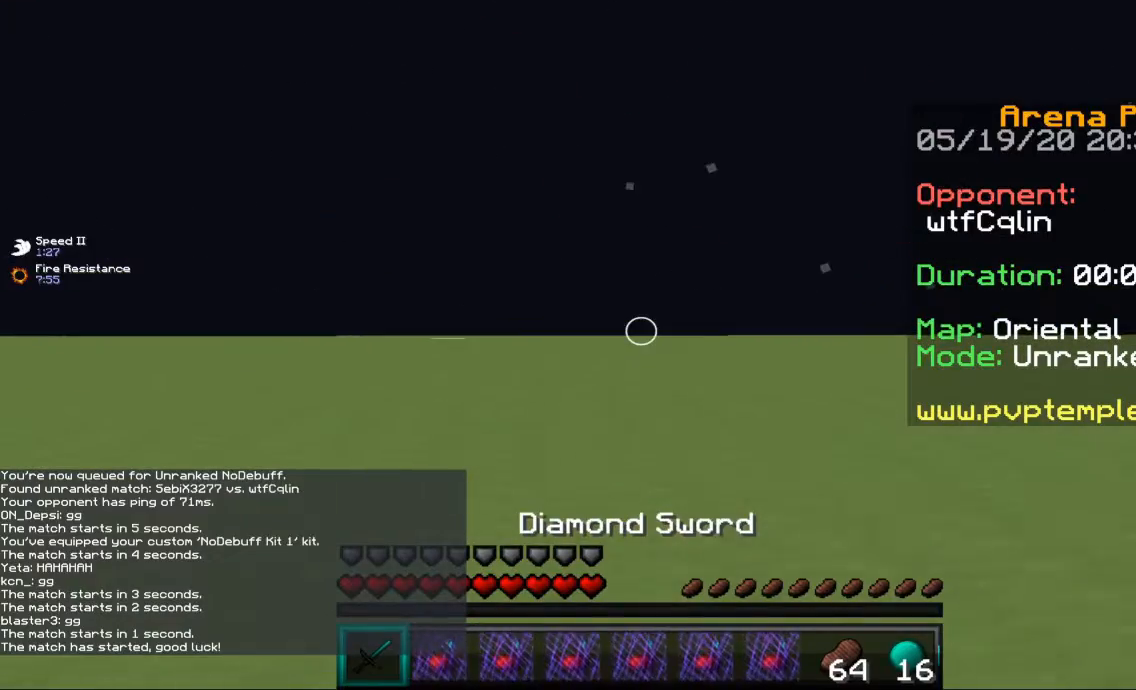
{"keys": ["w"], "mouse": [], "events": [[367, "a", "up"]]}
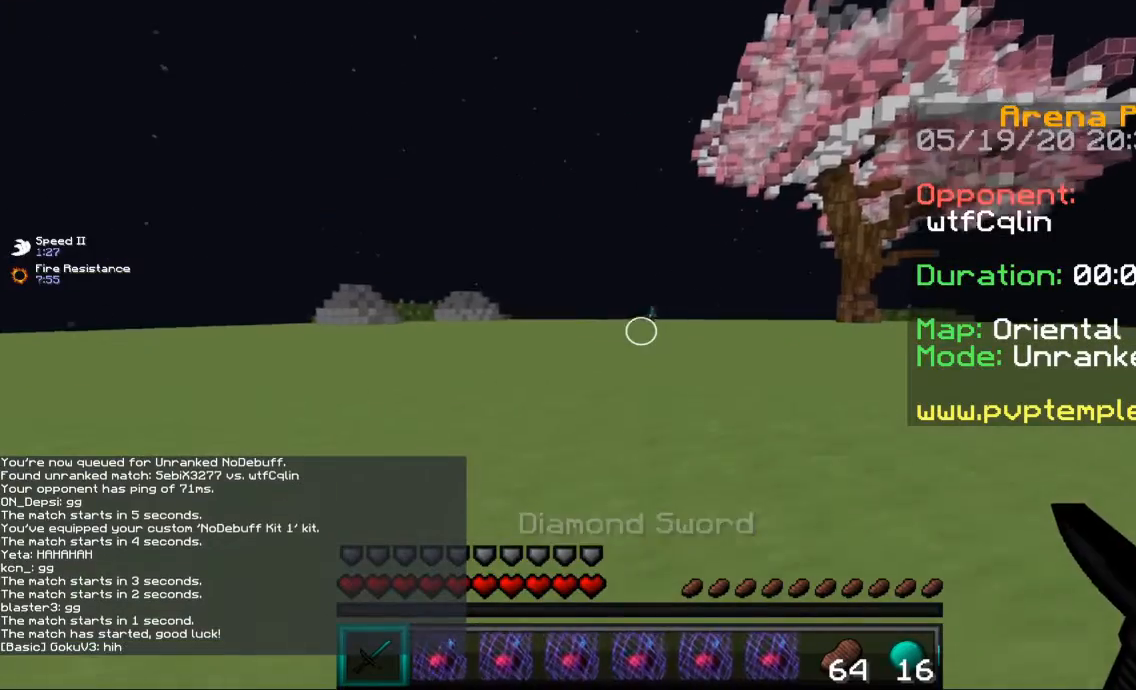
{"keys": ["w"], "mouse": [], "events": []}
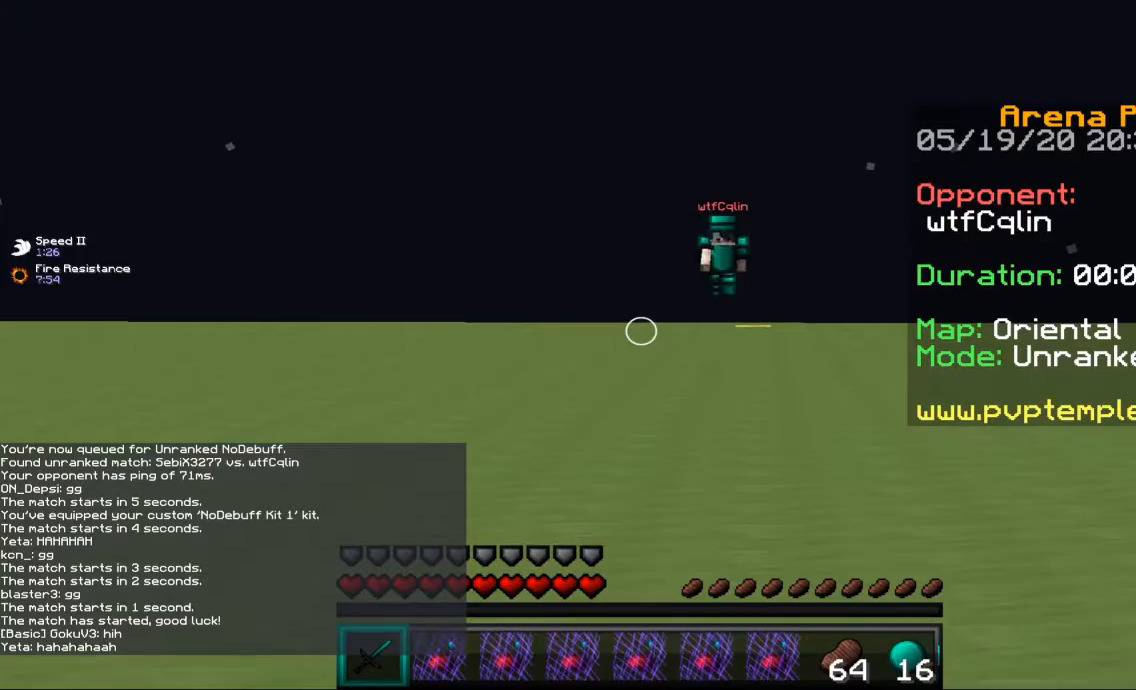
{"keys": ["w"], "mouse": [], "events": []}
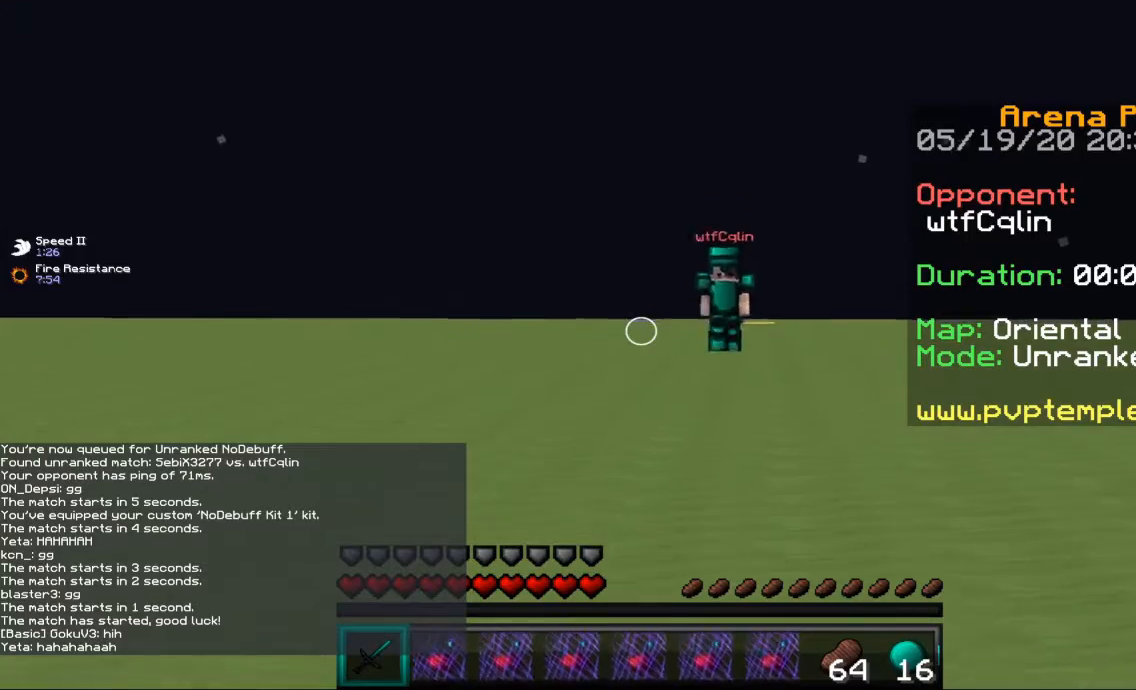
{"keys": ["d", "w"], "mouse": [], "events": [[368, "d", "down"]]}
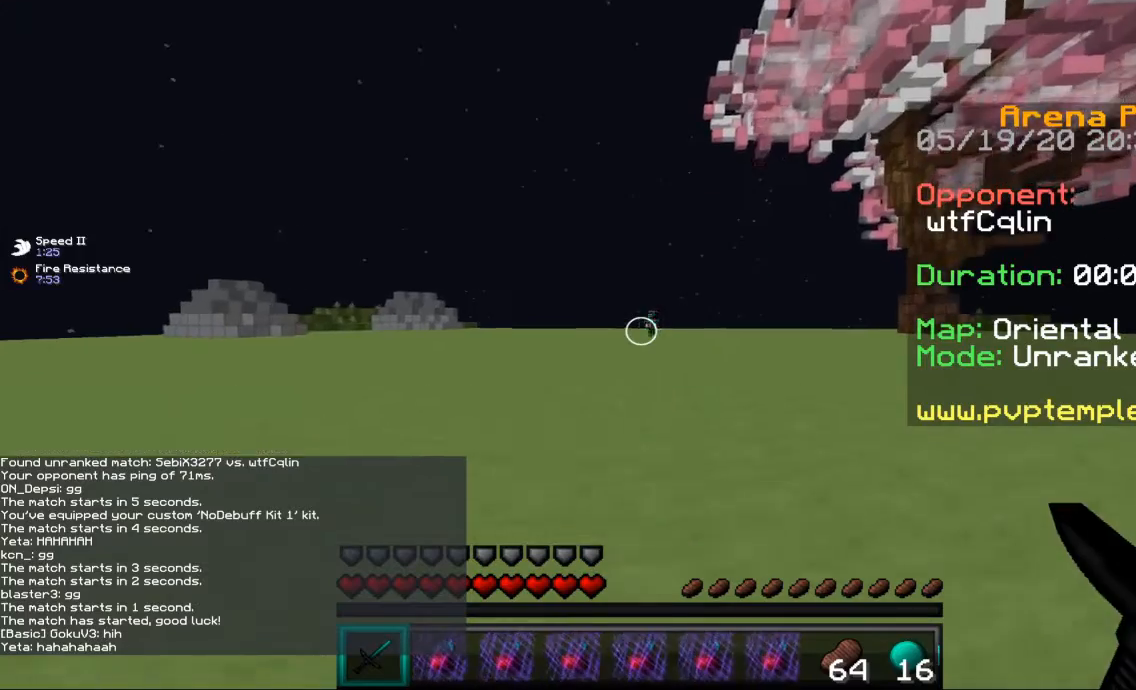
{"keys": ["w"], "mouse": [], "events": [[267, "d", "up"]]}
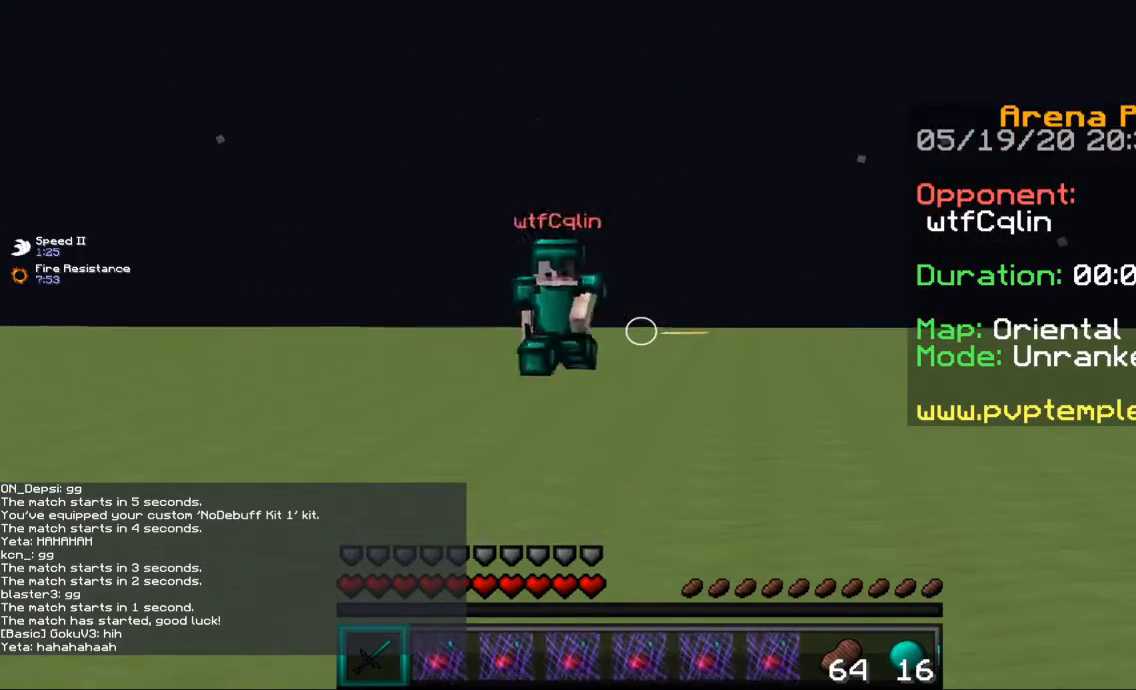
{"keys": ["d", "w"], "mouse": [], "events": [[367, "d", "down"]]}
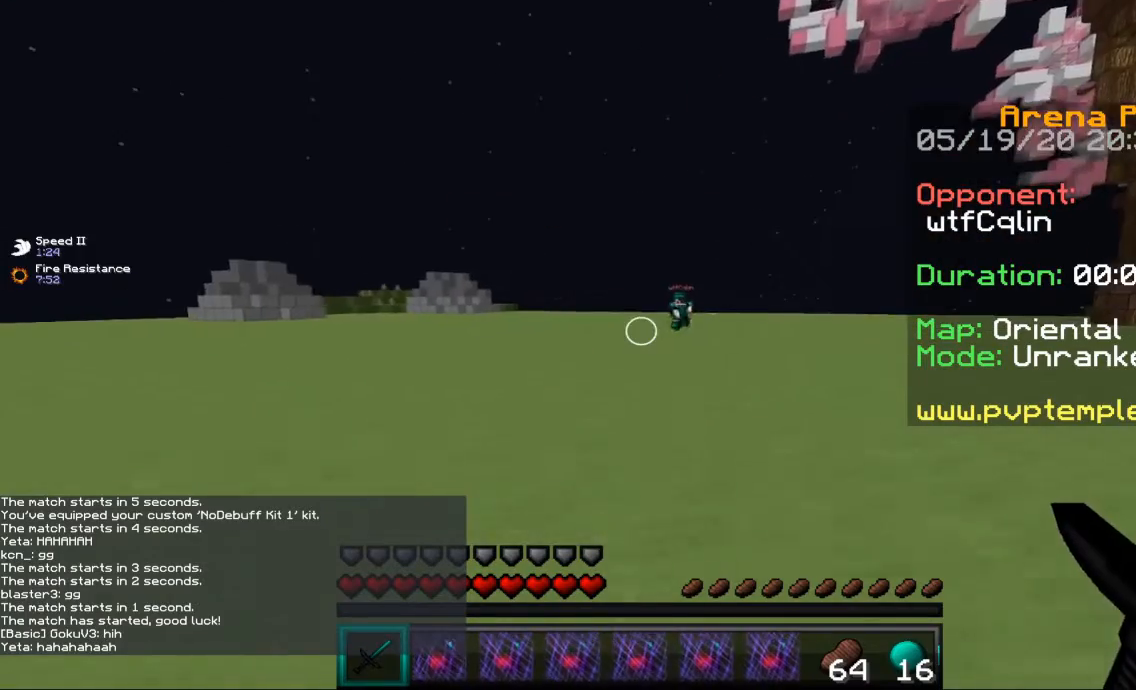
{"keys": ["d", "w"], "mouse": ["left"], "events": [[367, "mouse_left", "down"]]}
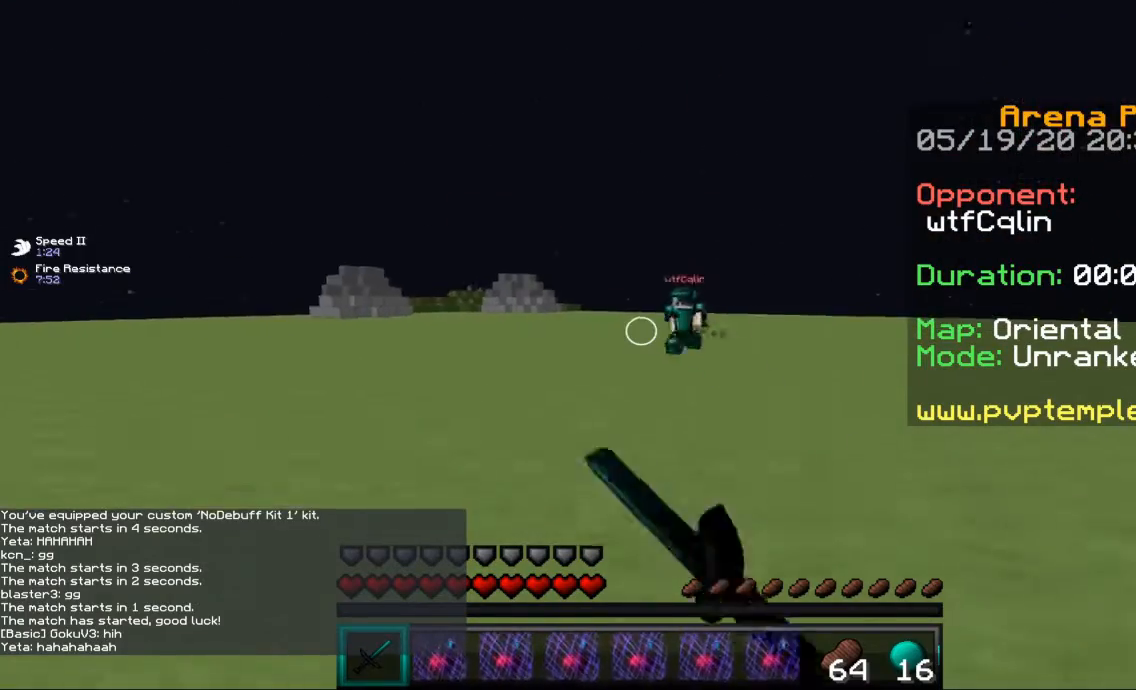
{"keys": ["a", "w"], "mouse": ["left"], "events": [[301, "d", "up"], [334, "a", "down"]]}
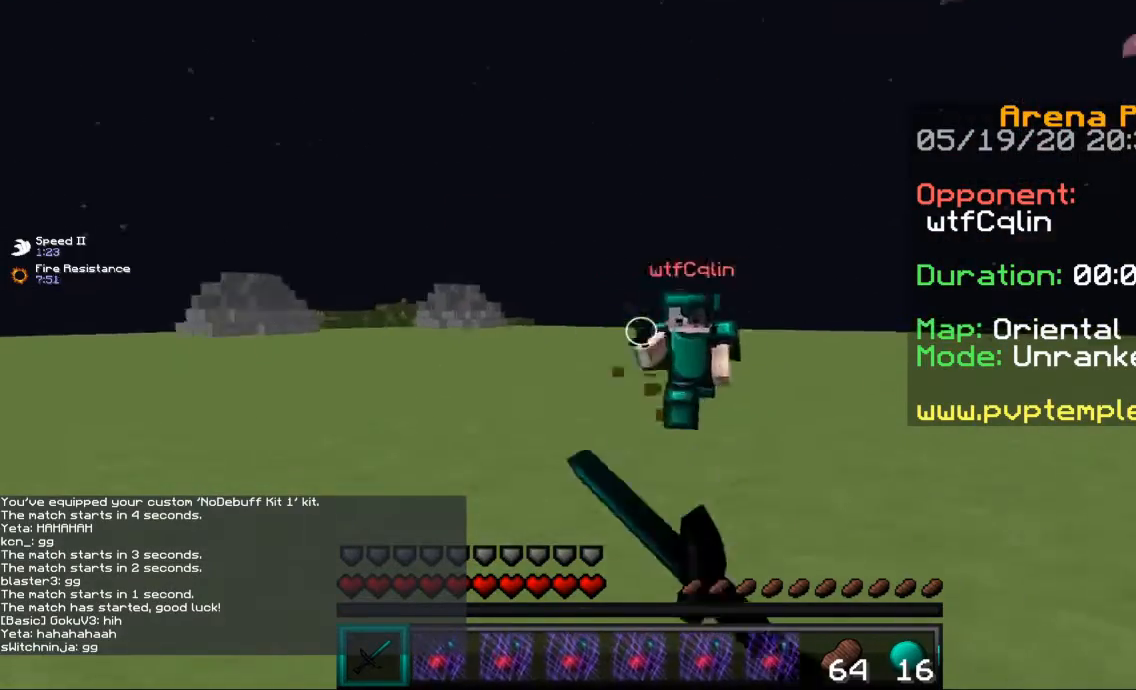
{"keys": ["a", "w"], "mouse": ["left"], "events": []}
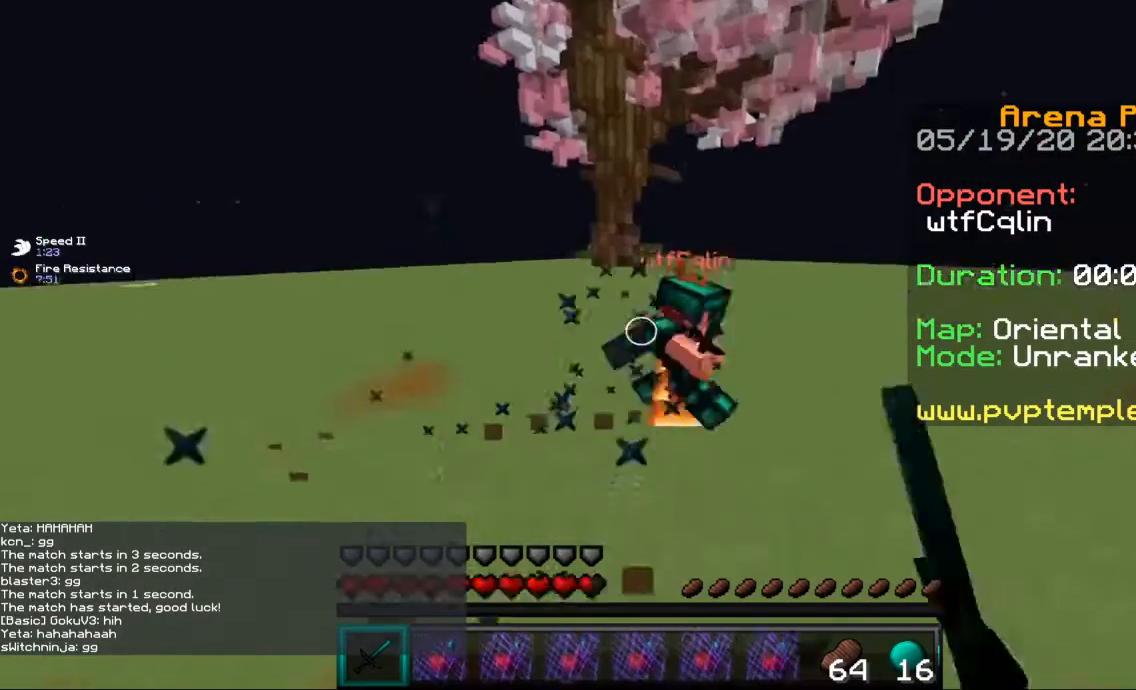
{"keys": ["a", "w"], "mouse": ["left"], "events": []}
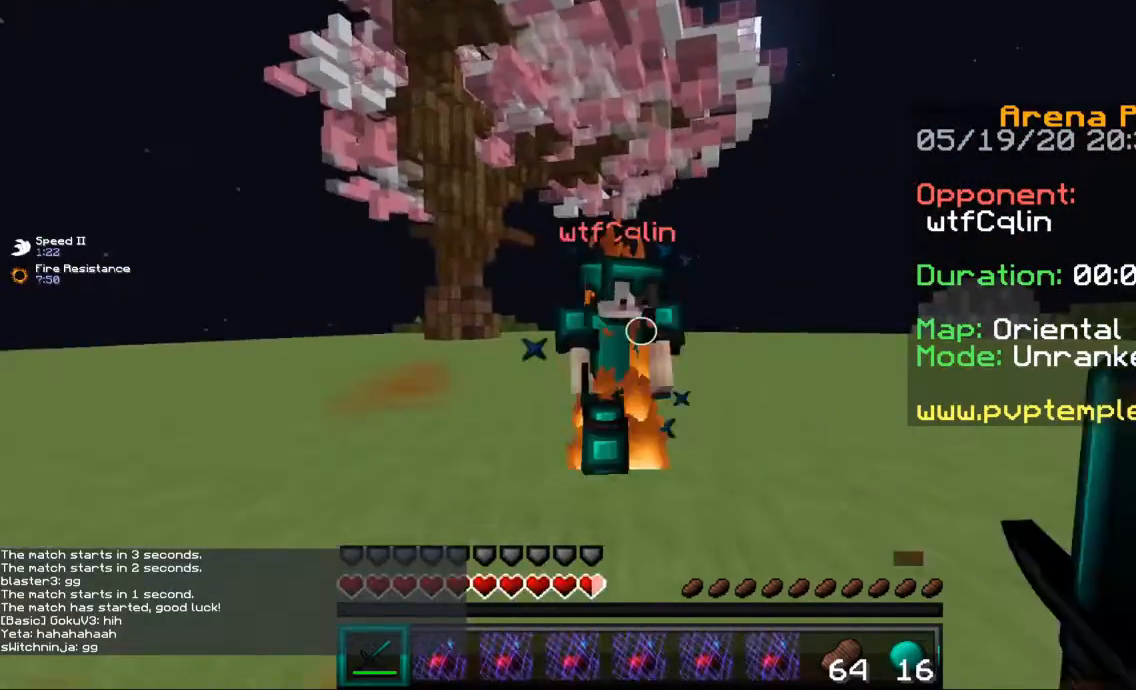
{"keys": ["a"], "mouse": ["left"], "events": [[200, "w", "up"], [267, "w", "down"], [434, "w", "up"]]}
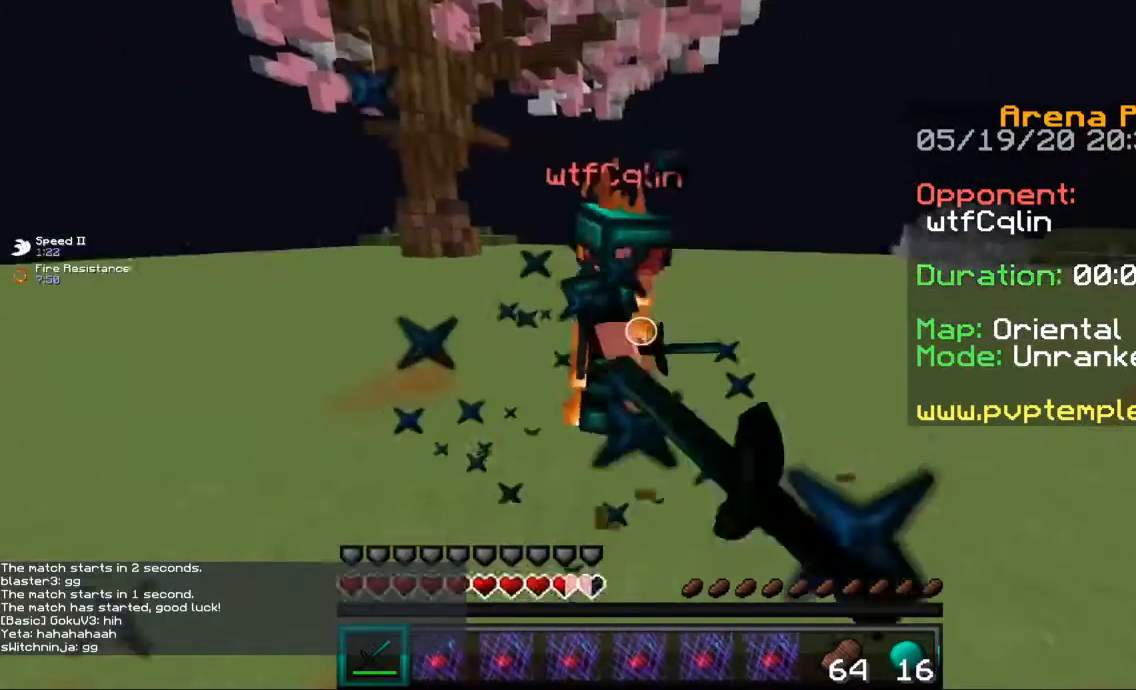
{"keys": ["w"], "mouse": ["left"], "events": [[33, "w", "down"], [300, "a", "up"]]}
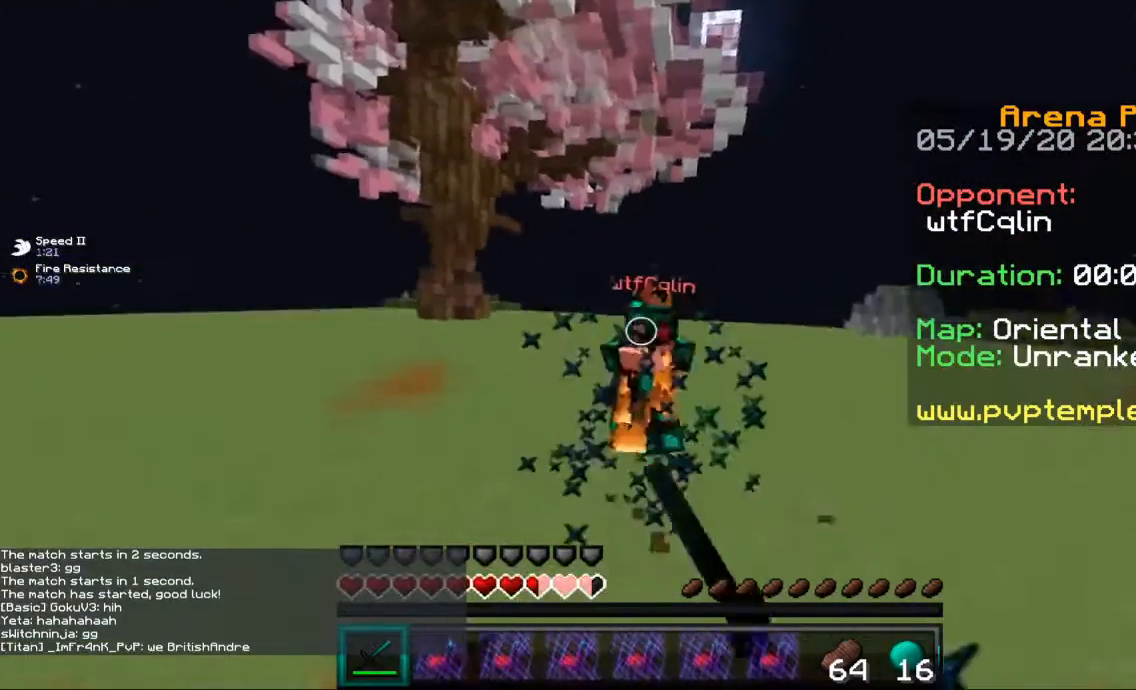
{"keys": ["w"], "mouse": ["left"], "events": [[67, "d", "down"], [400, "d", "up"]]}
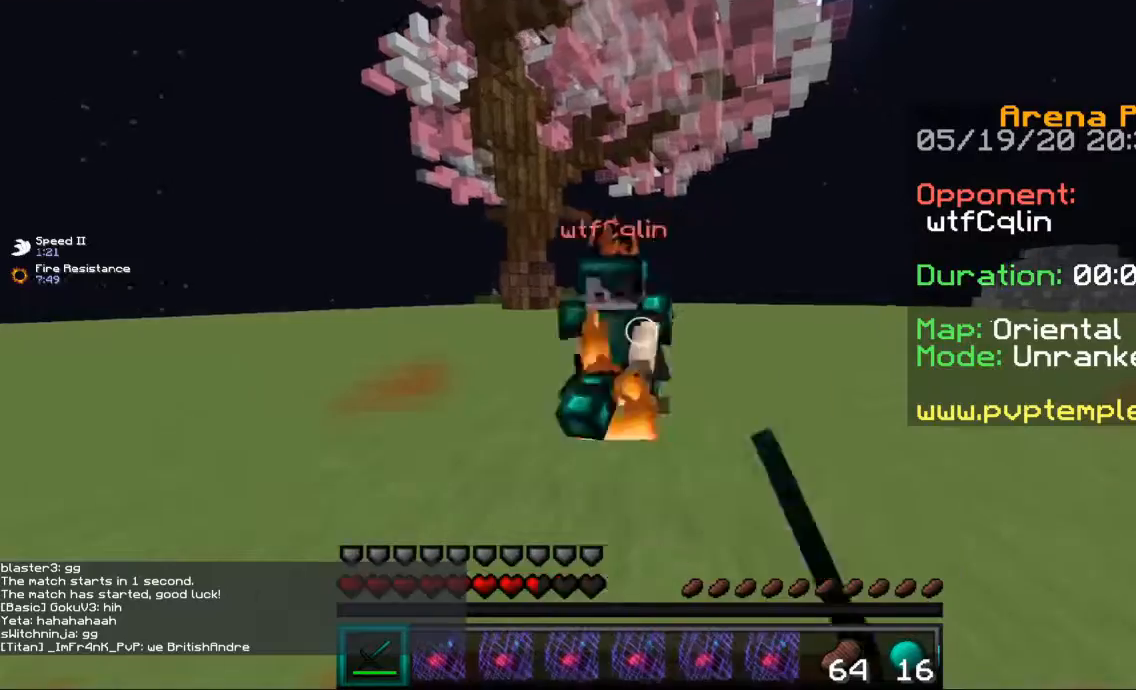
{"keys": ["a"], "mouse": ["left"], "events": [[66, "a", "down"], [500, "w", "up"]]}
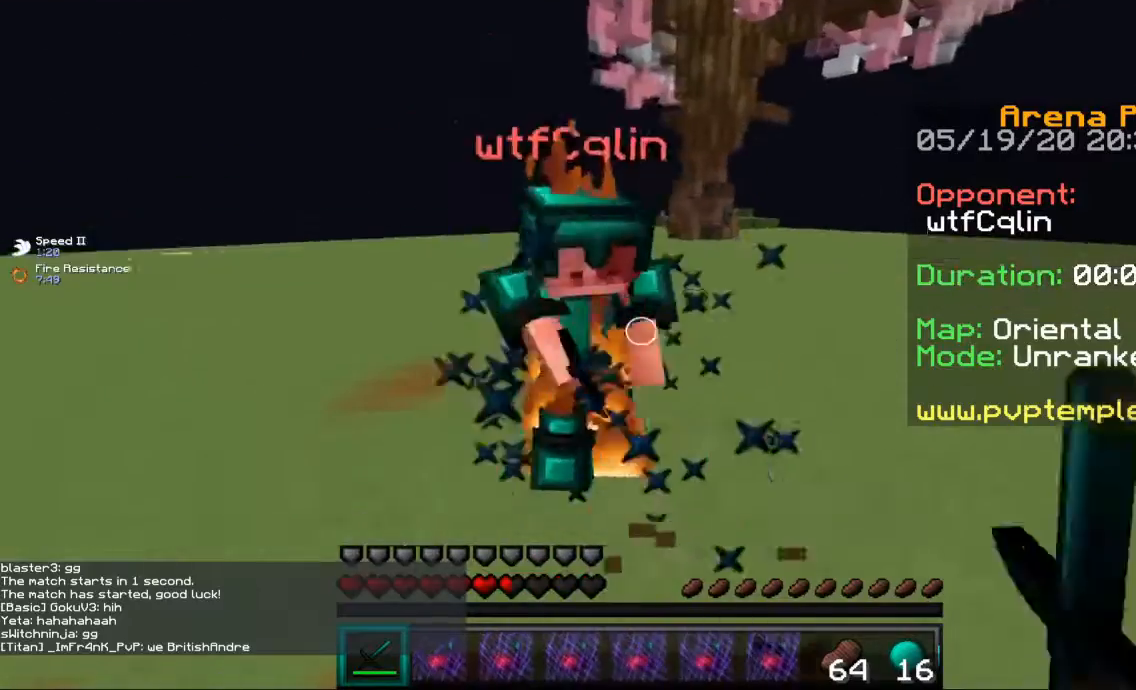
{"keys": ["a"], "mouse": ["left"], "events": [[67, "w", "down"], [434, "w", "up"]]}
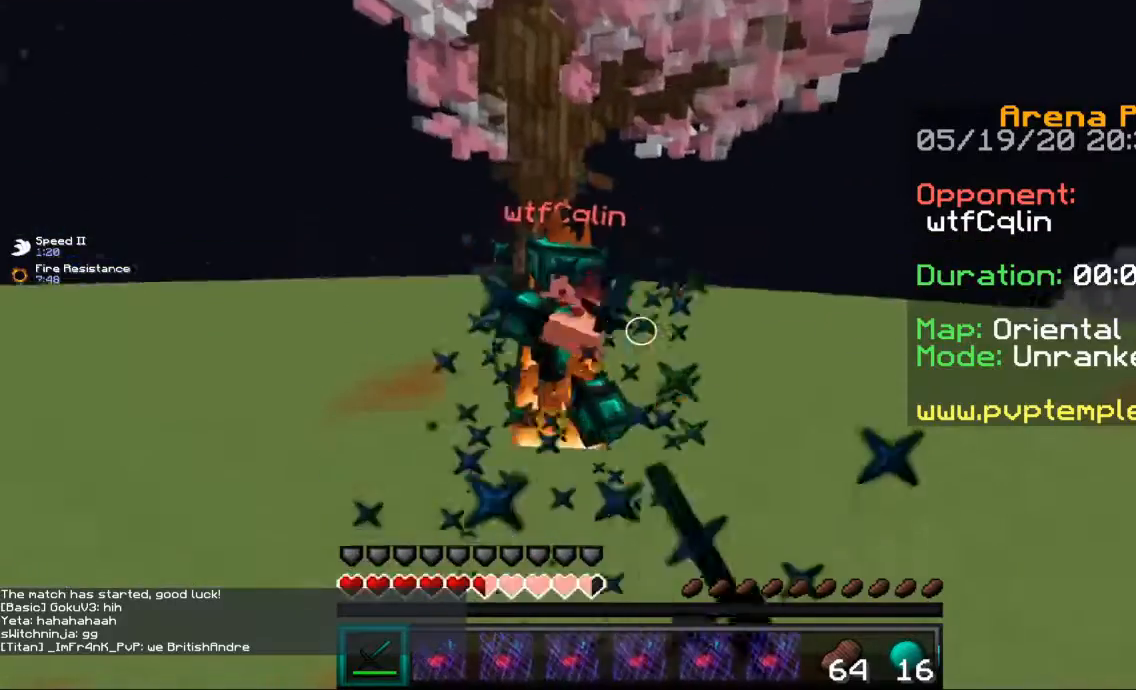
{"keys": ["a", "w"], "mouse": ["left"], "events": [[34, "w", "down"], [201, "a", "up"], [434, "a", "down"]]}
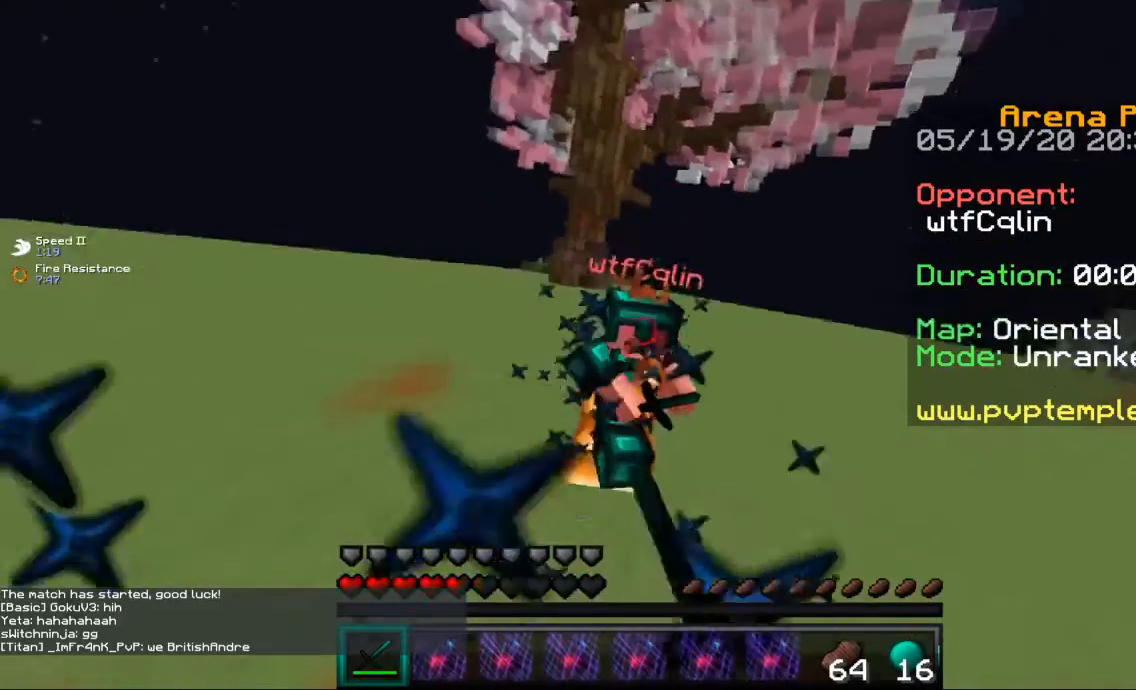
{"keys": ["w"], "mouse": ["left"], "events": [[100, "w", "up"], [234, "w", "down"], [400, "a", "up"]]}
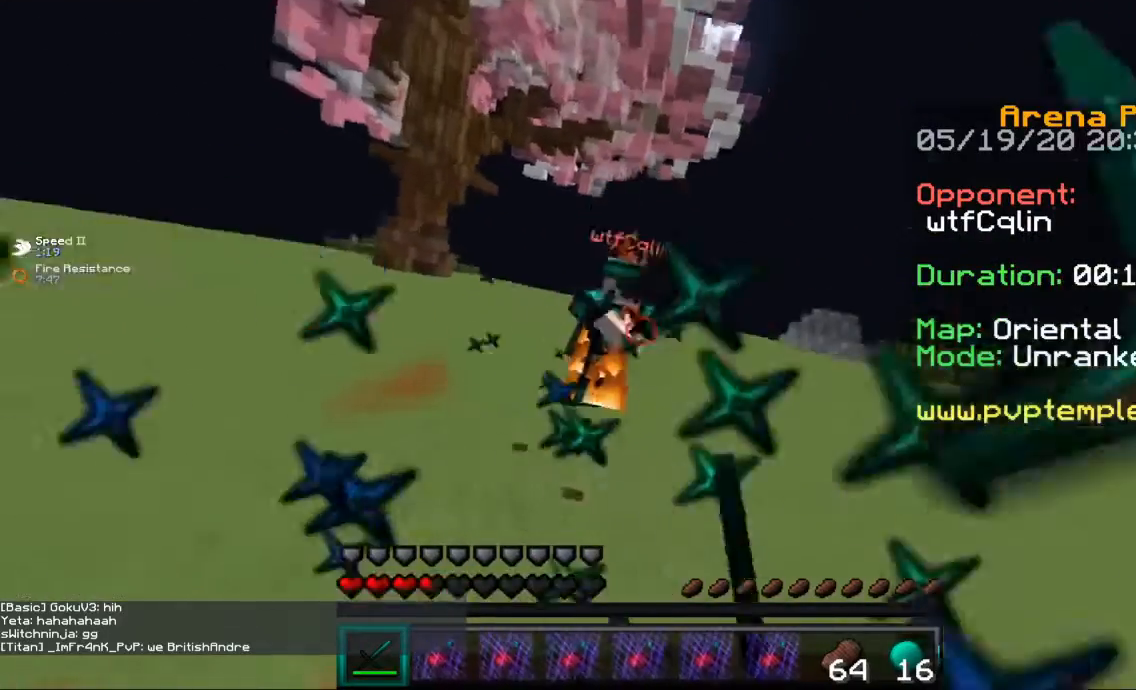
{"keys": ["a", "w"], "mouse": ["left"], "events": [[133, "a", "down"]]}
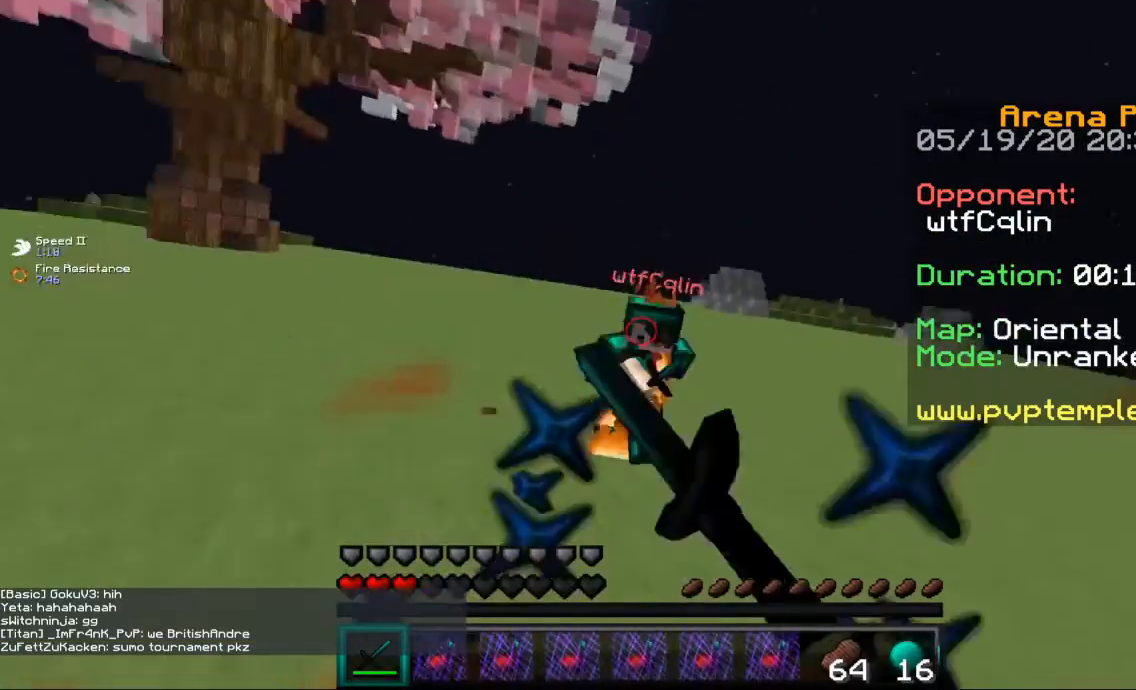
{"keys": ["d", "s"], "mouse": ["left"], "events": [[33, "a", "up"], [234, "w", "up"], [267, "s", "down"], [434, "d", "down"]]}
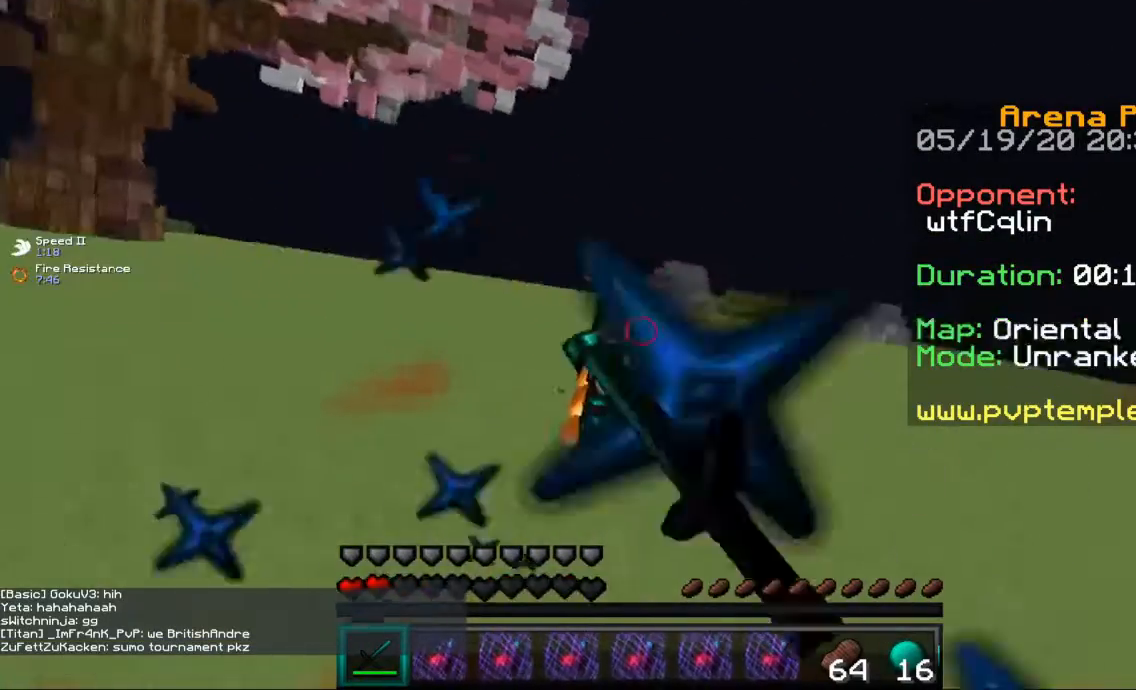
{"keys": ["w"], "mouse": ["left"], "events": [[67, "mouse_left", "up"], [67, "s", "up"], [67, "w", "down"], [167, "d", "up"], [334, "mouse_right", "down"], [368, "mouse_right", "up"], [434, "mouse_left", "down"]]}
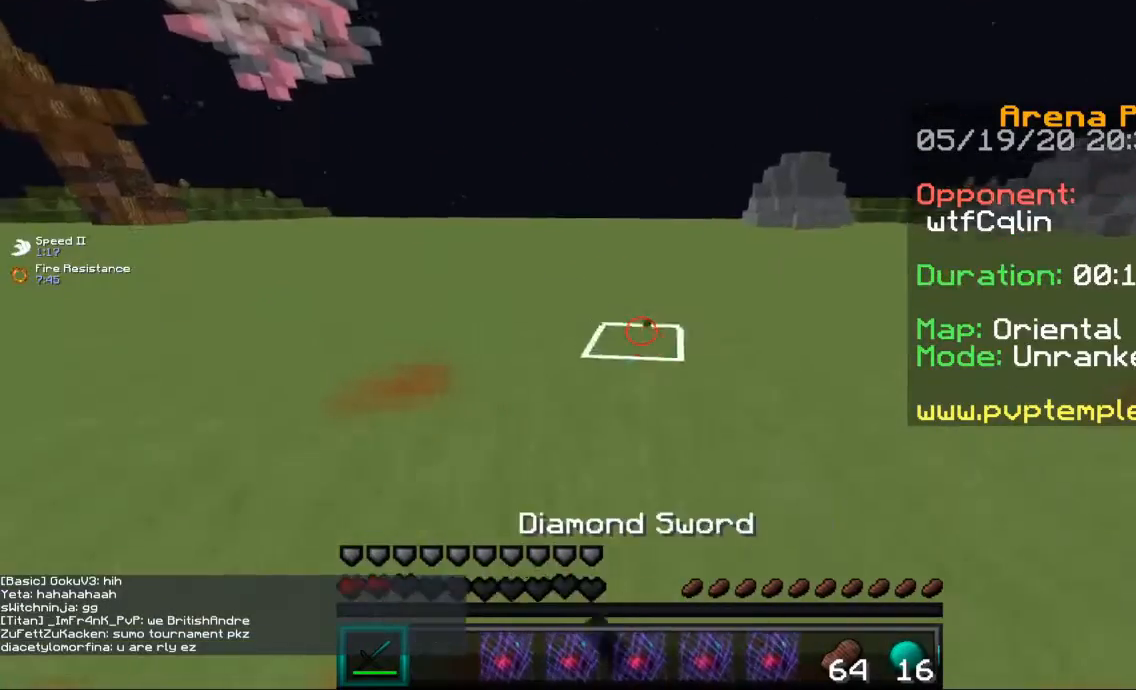
{"keys": ["d", "w"], "mouse": ["left"], "events": [[67, "d", "down"]]}
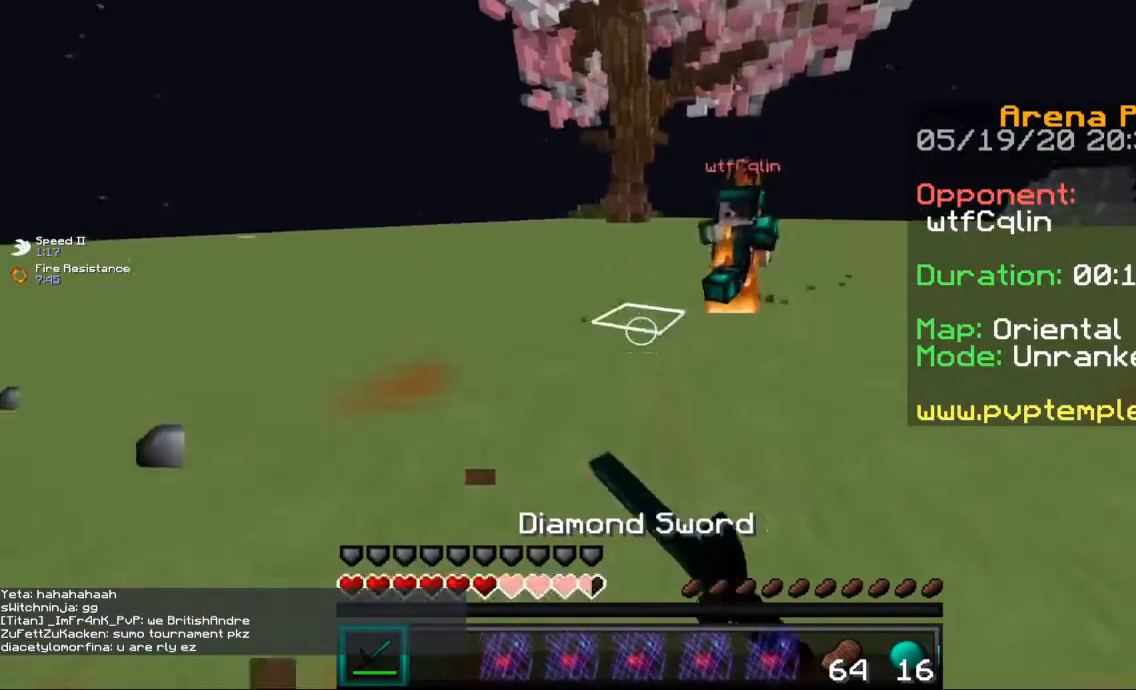
{"keys": ["w"], "mouse": ["left"], "events": [[433, "d", "up"]]}
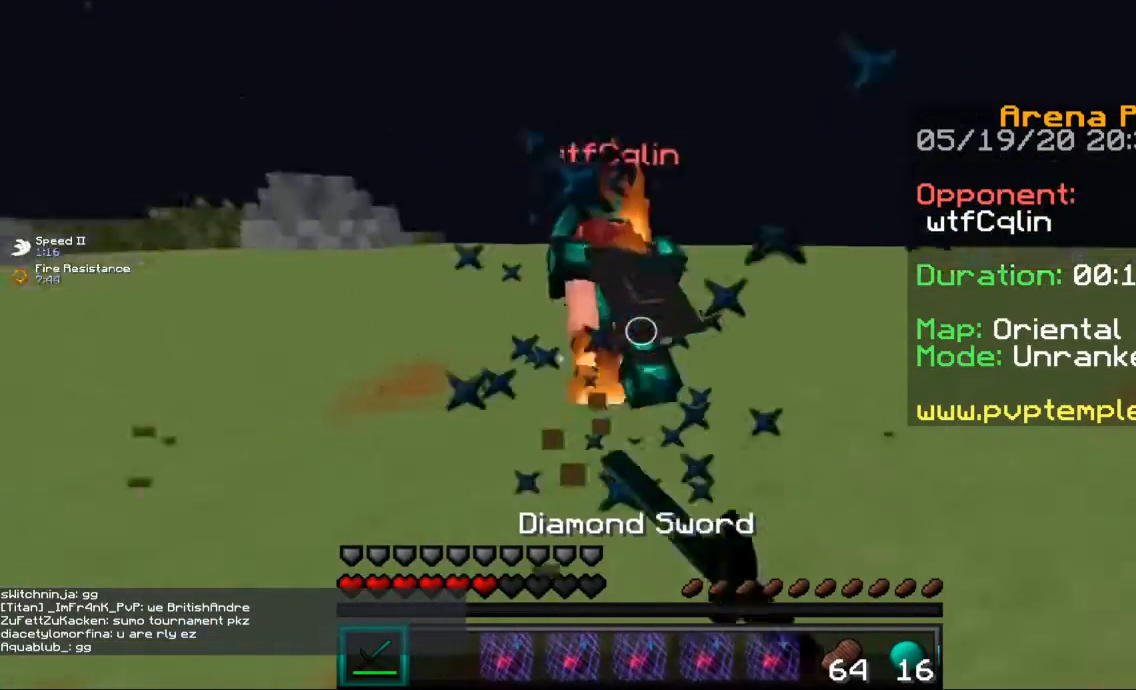
{"keys": ["a", "w"], "mouse": ["left"], "events": [[33, "a", "down"], [300, "a", "up"], [467, "a", "down"]]}
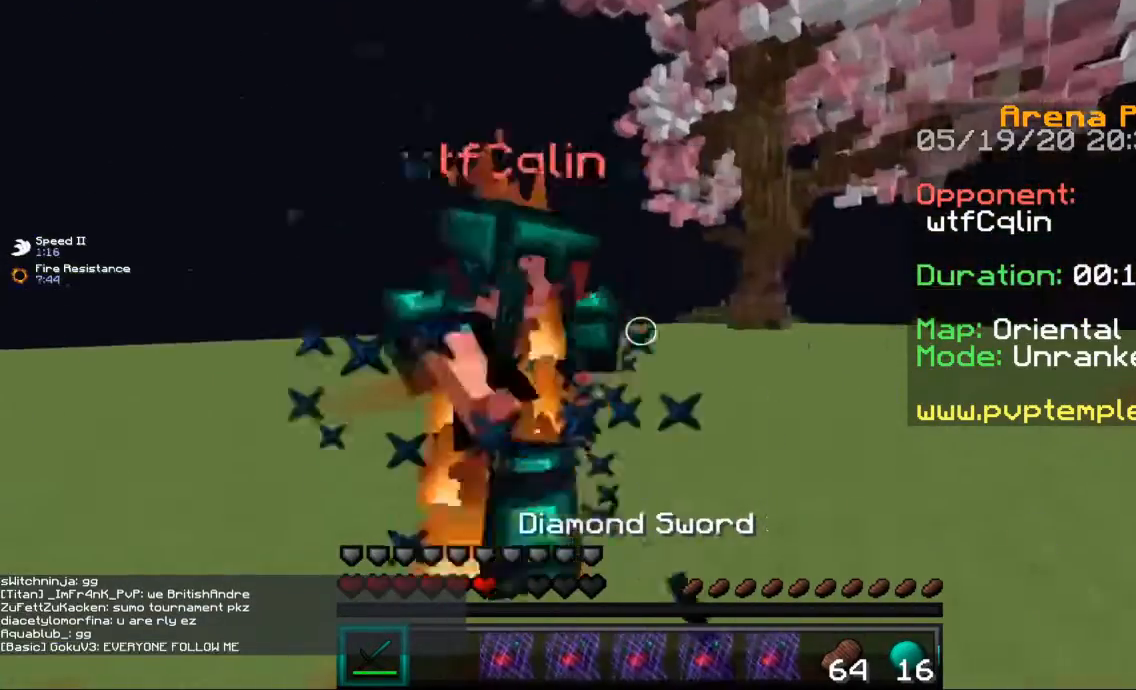
{"keys": ["d", "w"], "mouse": ["left"], "events": [[133, "w", "up"], [266, "w", "down"], [500, "a", "up"], [500, "d", "down"]]}
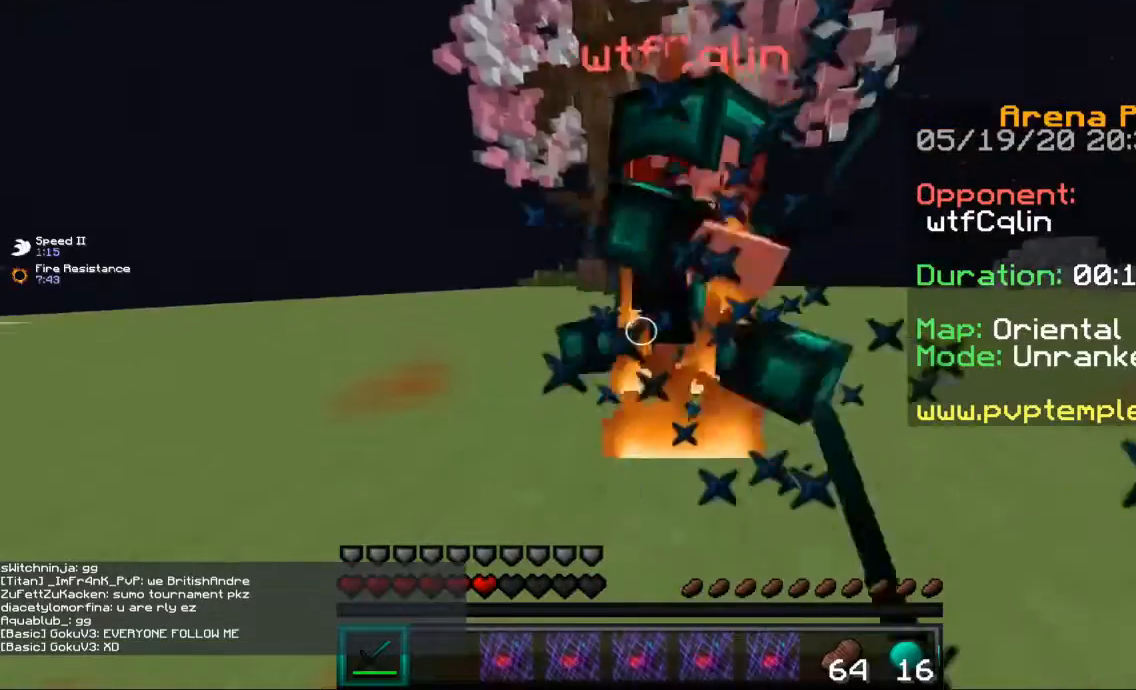
{"keys": ["a", "w"], "mouse": ["left"], "events": [[67, "w", "up"], [167, "w", "down"], [267, "w", "up"], [367, "w", "down"], [467, "a", "down"], [467, "d", "up"]]}